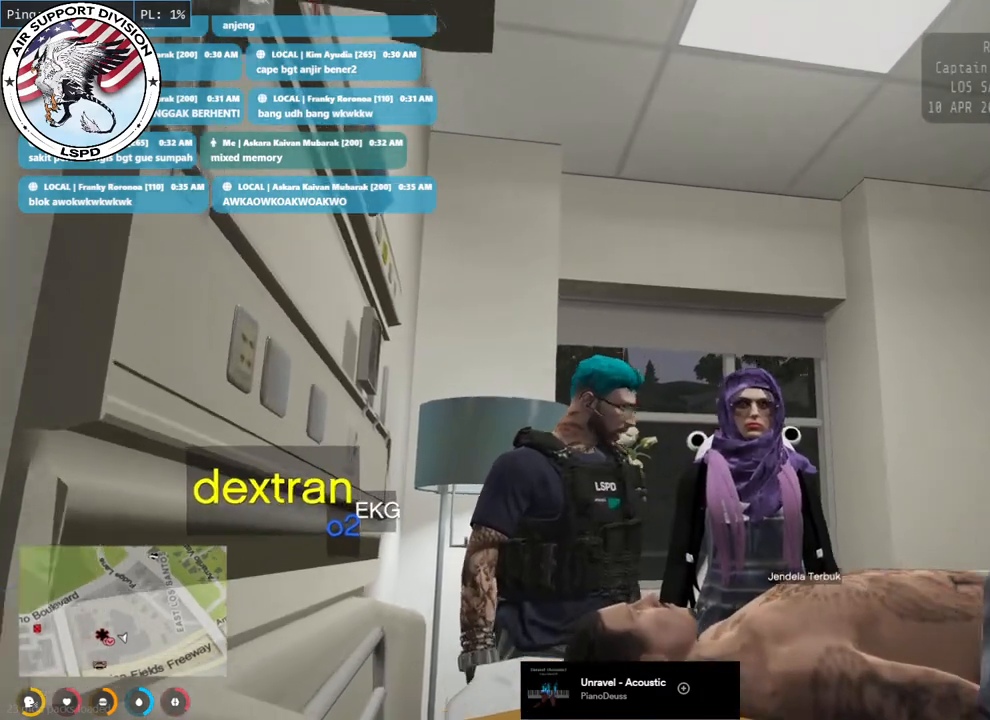
Gameplay with keyboard and mouse; each line is a JSON object with the keys and mouse buttons held at the frame after it. "events" lists presses ("down") and releases ("up") of "a", "ctrl", "d", "e", "q", "s", "shift", "space", "w", "mouse_left", "mouse_wheel", "mouse_right", "mouse_mb4" and "mouse_mb5" between this image and that frame as [ms after this image, input, new state], when the widget could be followed in between. "mouse_left", "mouse_wheel", "mouse_right", "mouse_mb4", "mouse_mb5" = the "left", "wheel", "right", "mb4", "mb5" buttons of the "mouse" list. No other keys are recorded. "wheel" means that the mouse wheel is clicked or scrolled. Mouse movement is not recorded.
{"keys": [], "mouse": ["mb4"], "events": []}
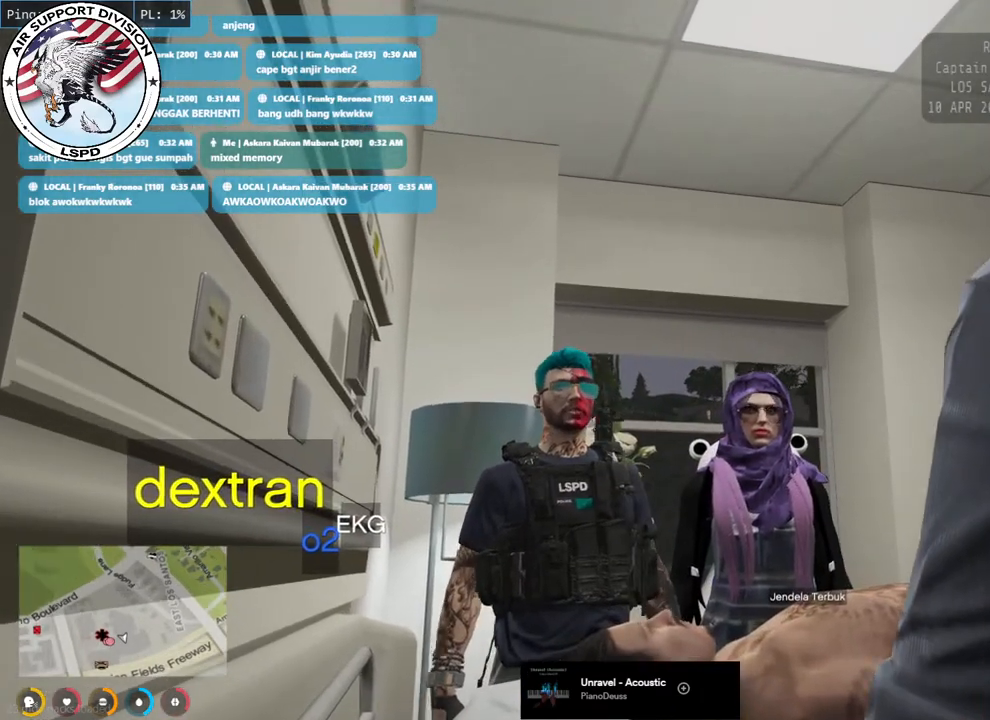
{"keys": [], "mouse": ["mb4"], "events": []}
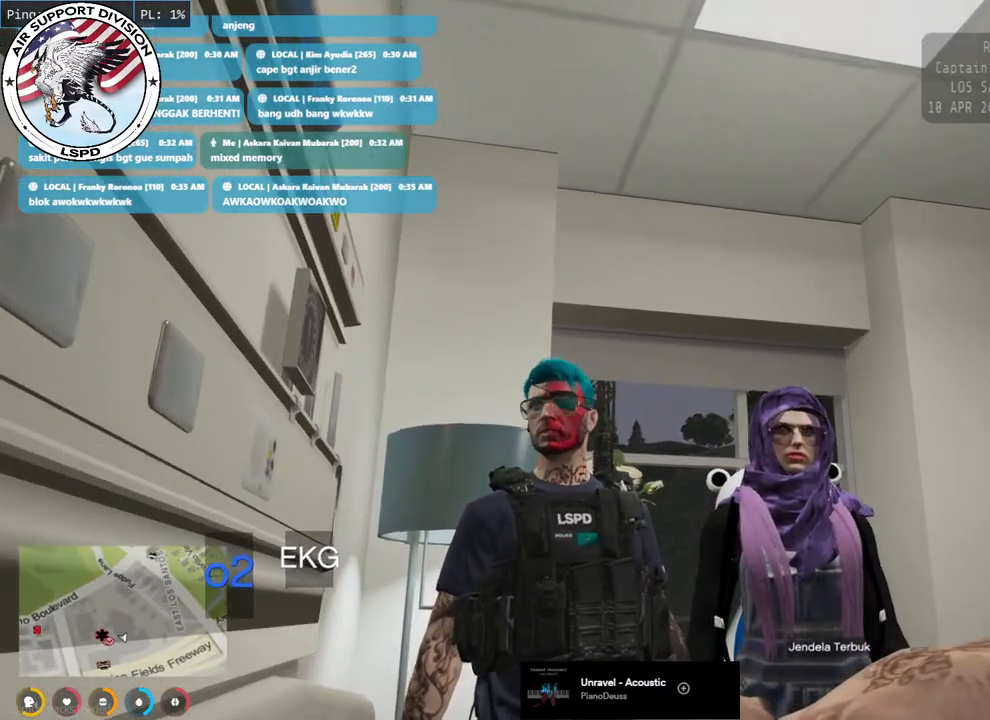
{"keys": [], "mouse": ["mb4"], "events": []}
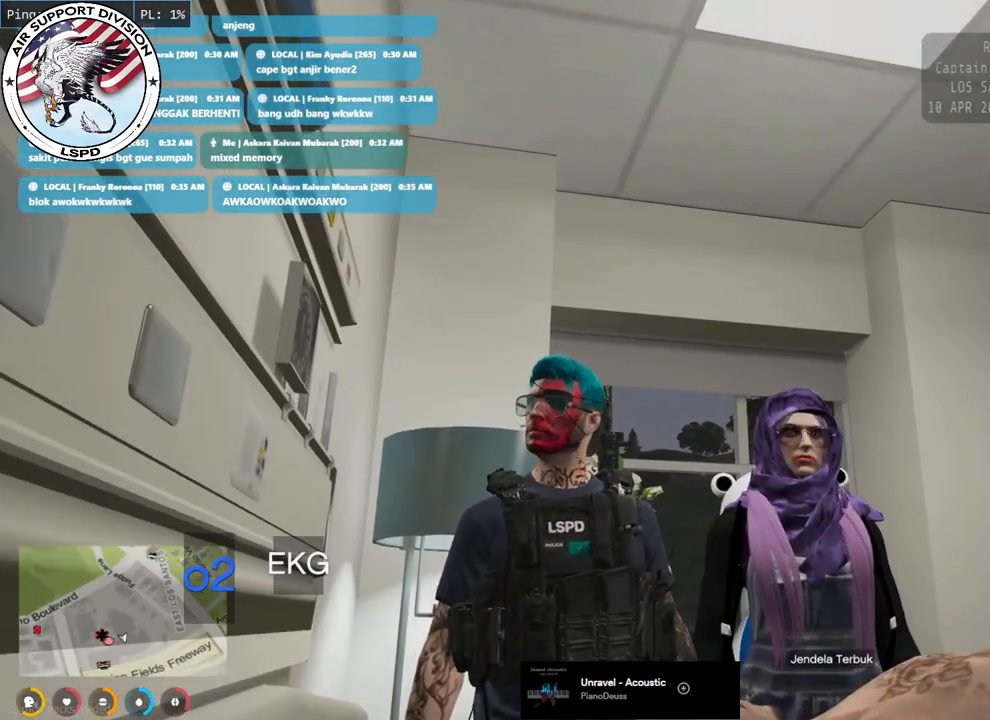
{"keys": [], "mouse": ["mb4"], "events": []}
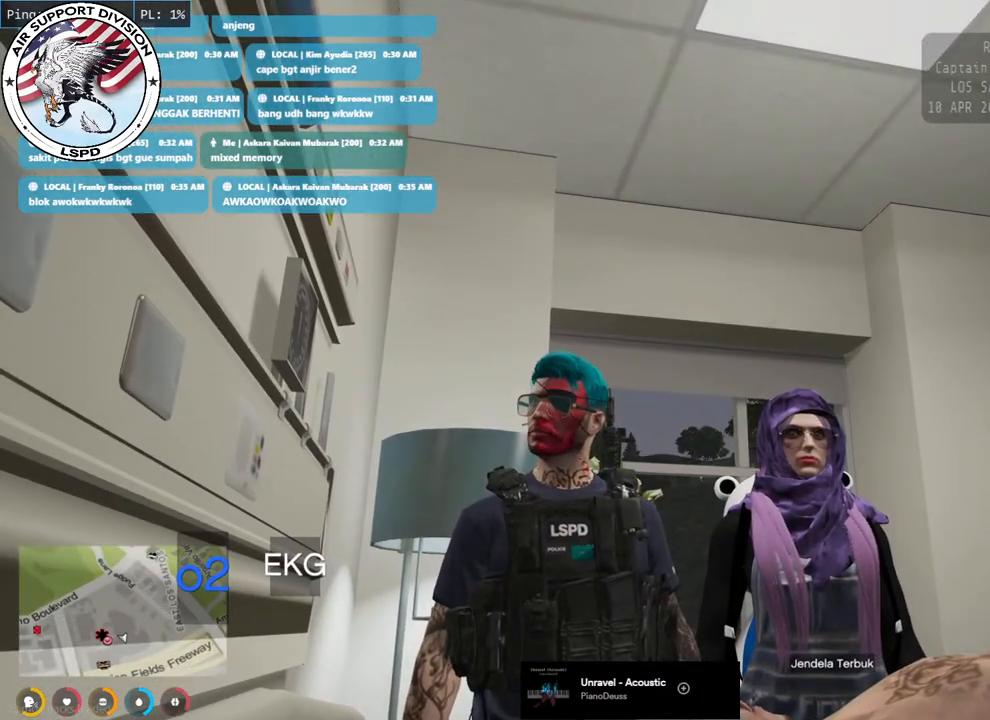
{"keys": [], "mouse": ["mb4"], "events": []}
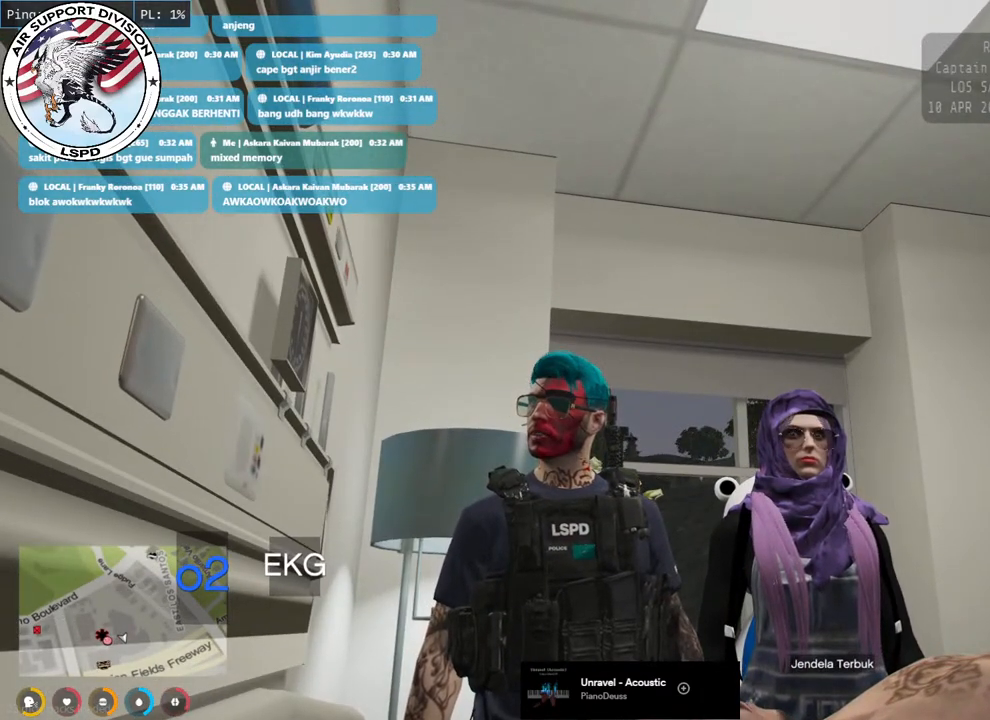
{"keys": [], "mouse": ["mb4"], "events": []}
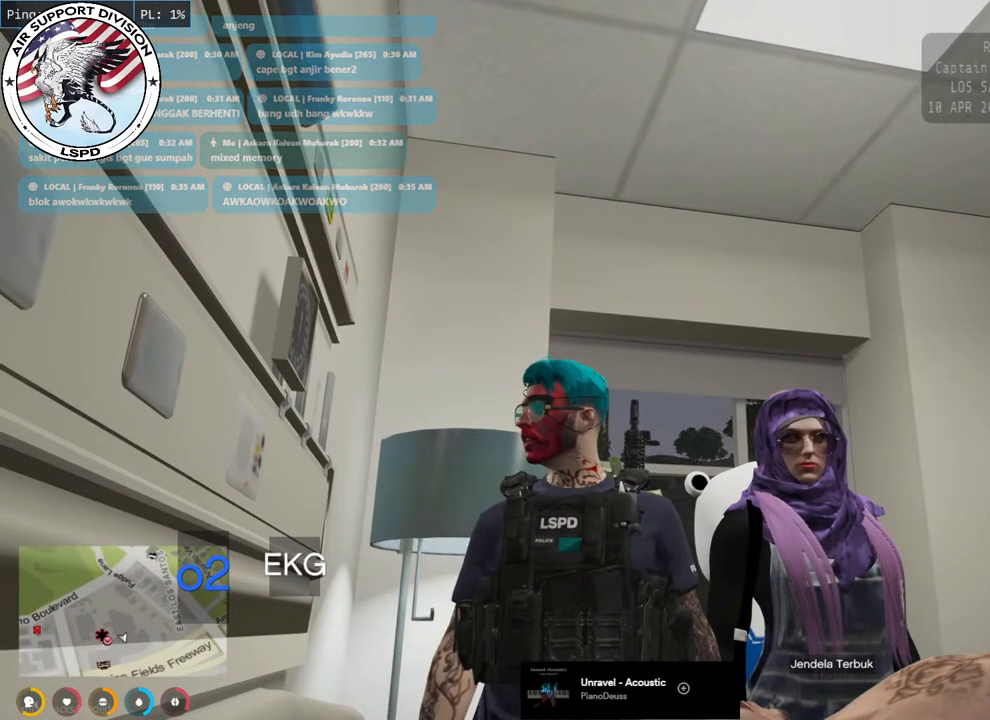
{"keys": [], "mouse": ["mb4"], "events": []}
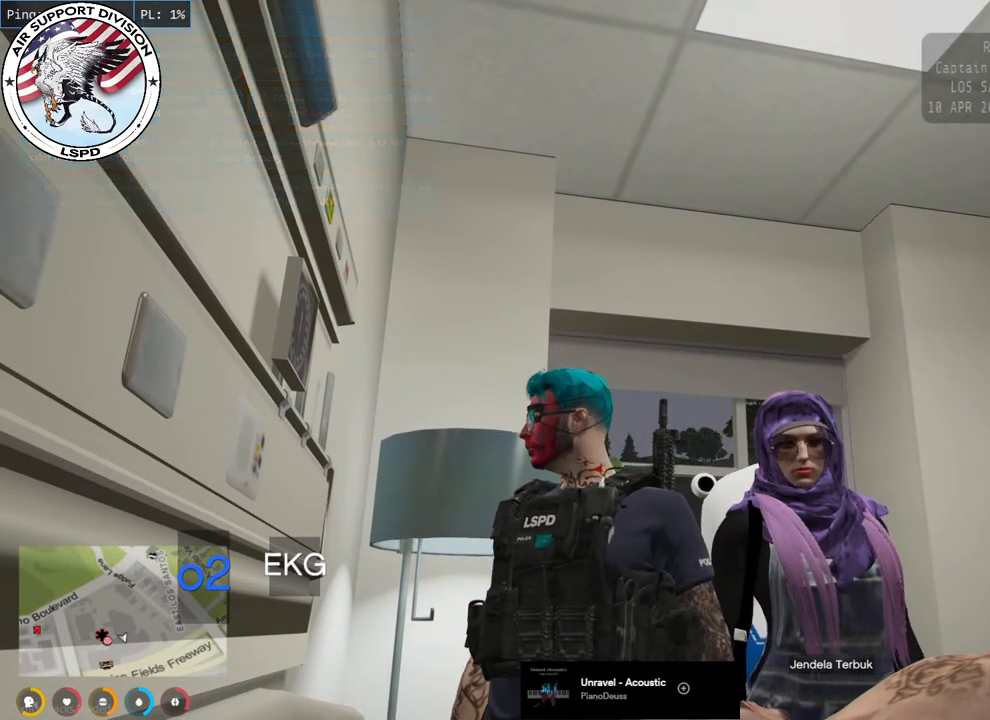
{"keys": [], "mouse": ["mb4"], "events": []}
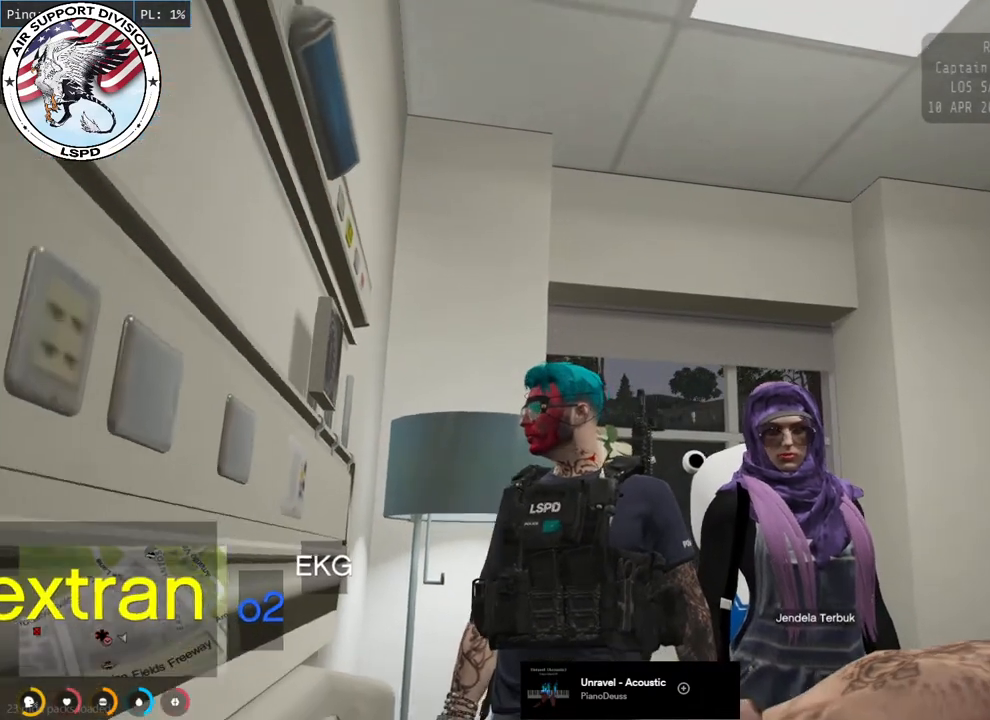
{"keys": [], "mouse": ["mb4"], "events": []}
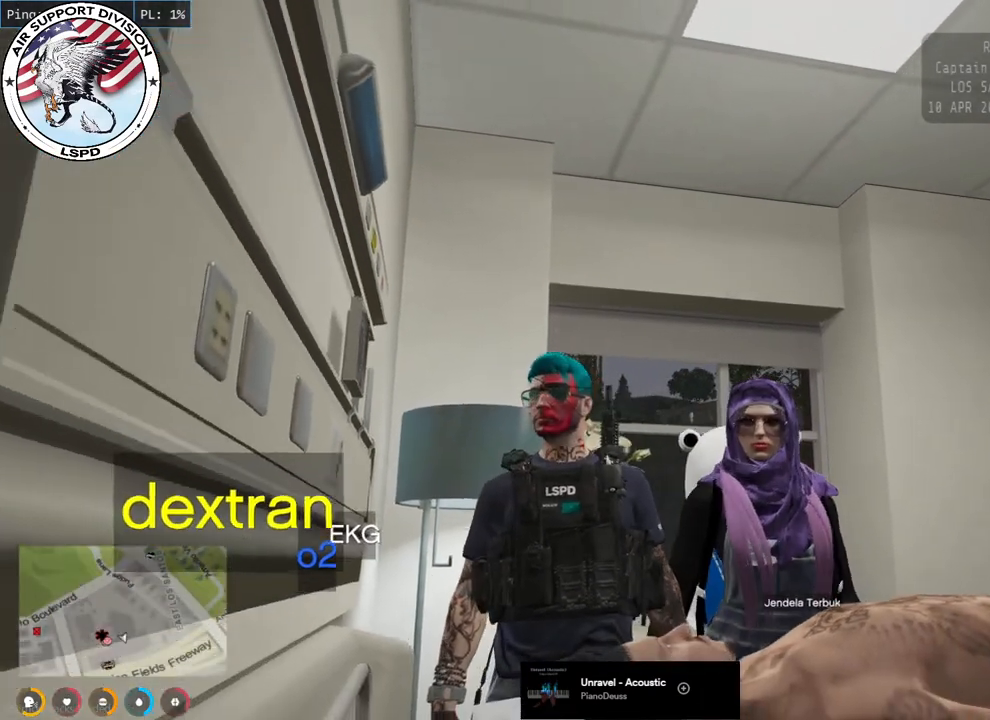
{"keys": [], "mouse": ["mb4"], "events": []}
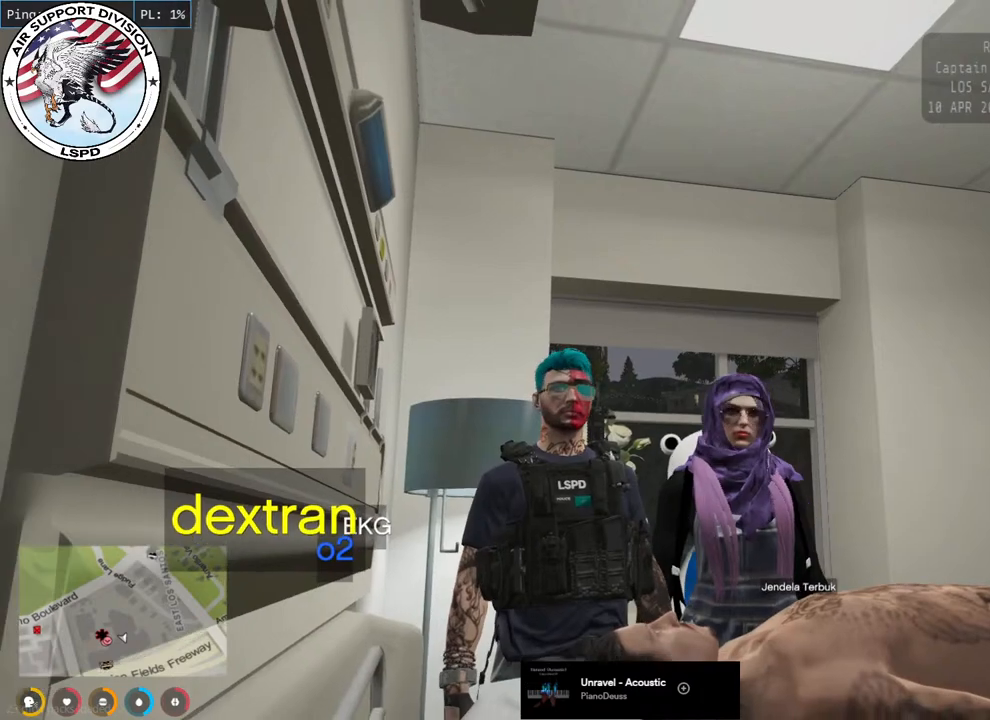
{"keys": [], "mouse": ["mb4"], "events": []}
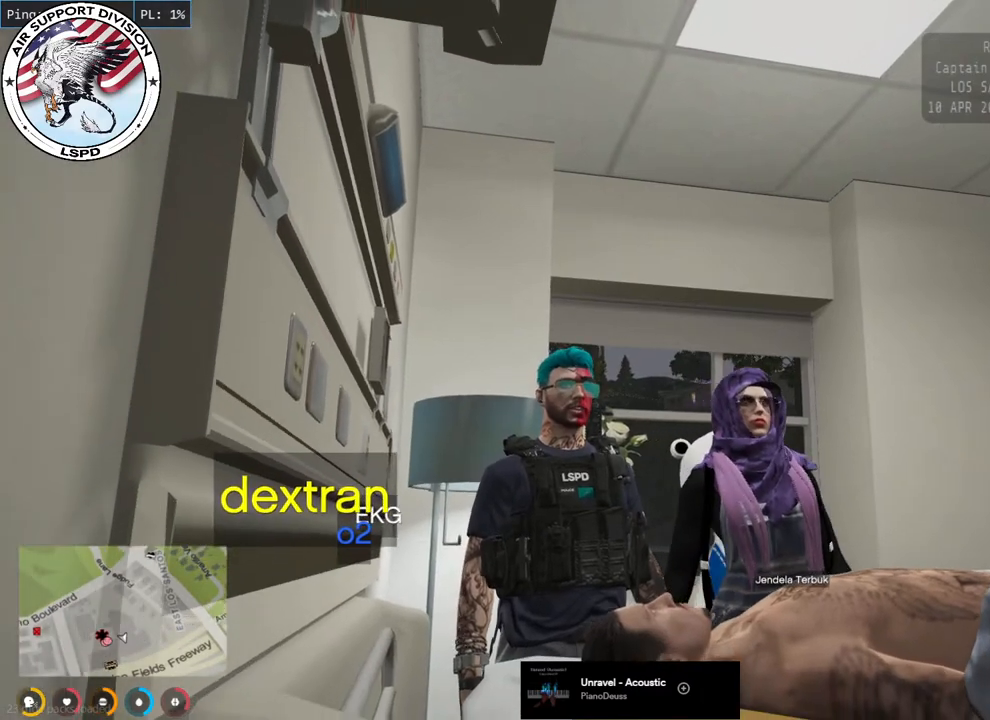
{"keys": [], "mouse": ["mb4"], "events": []}
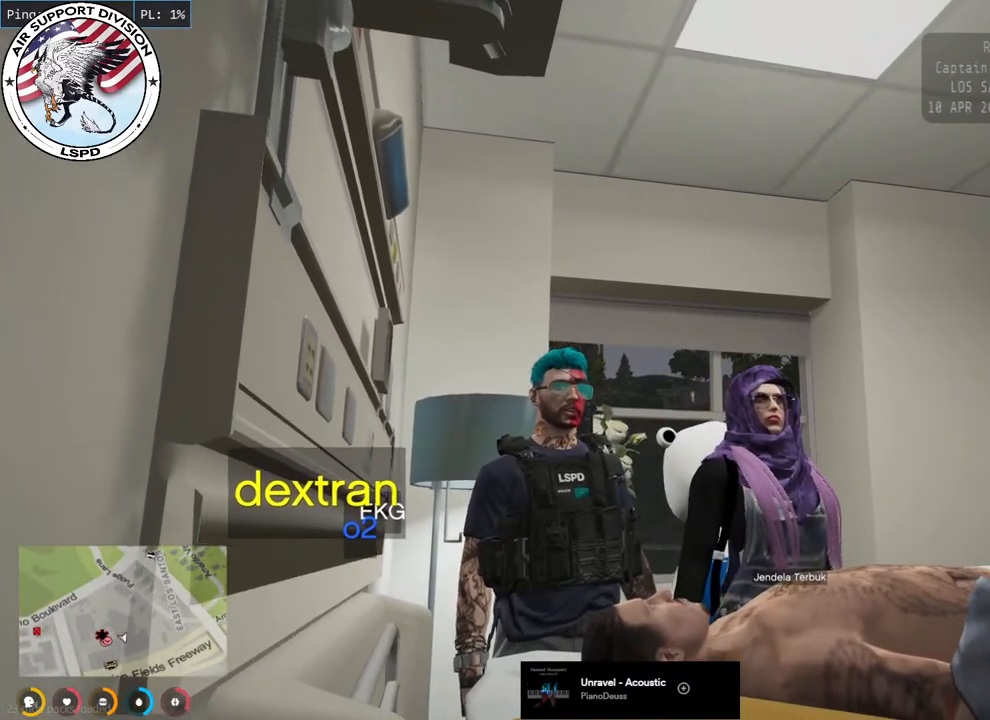
{"keys": [], "mouse": ["mb4"], "events": []}
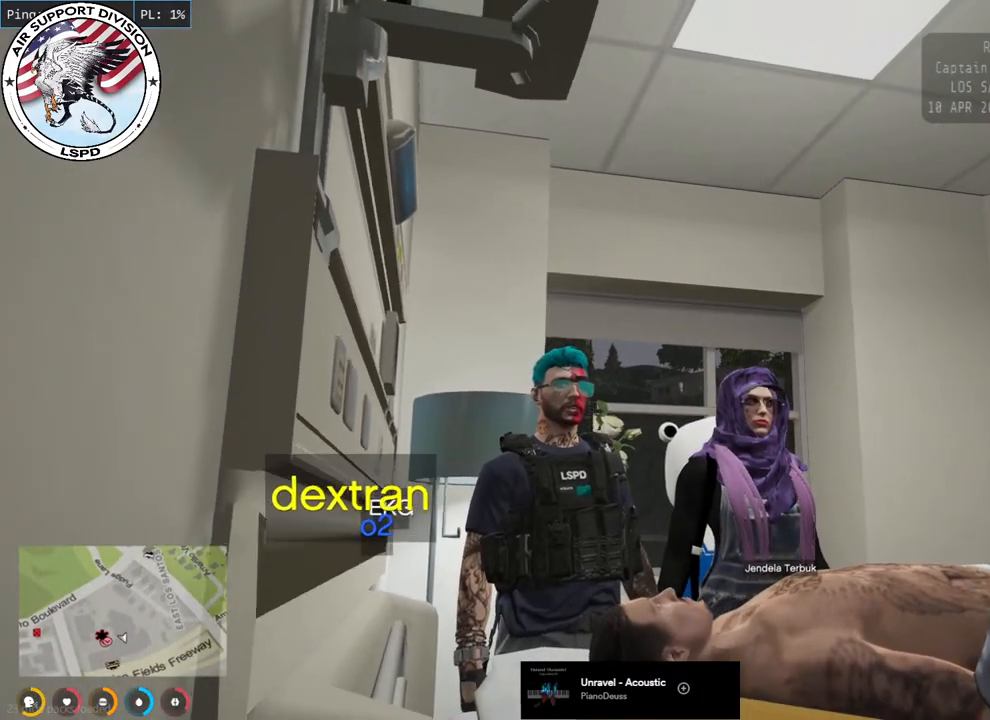
{"keys": [], "mouse": ["mb4"], "events": []}
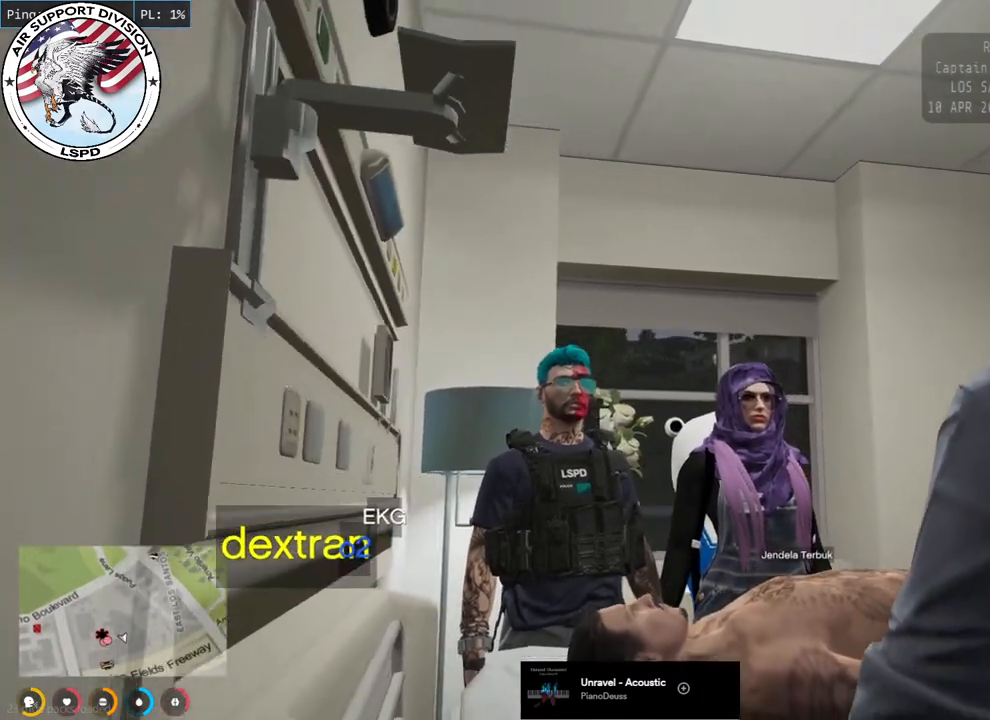
{"keys": [], "mouse": ["mb4"], "events": []}
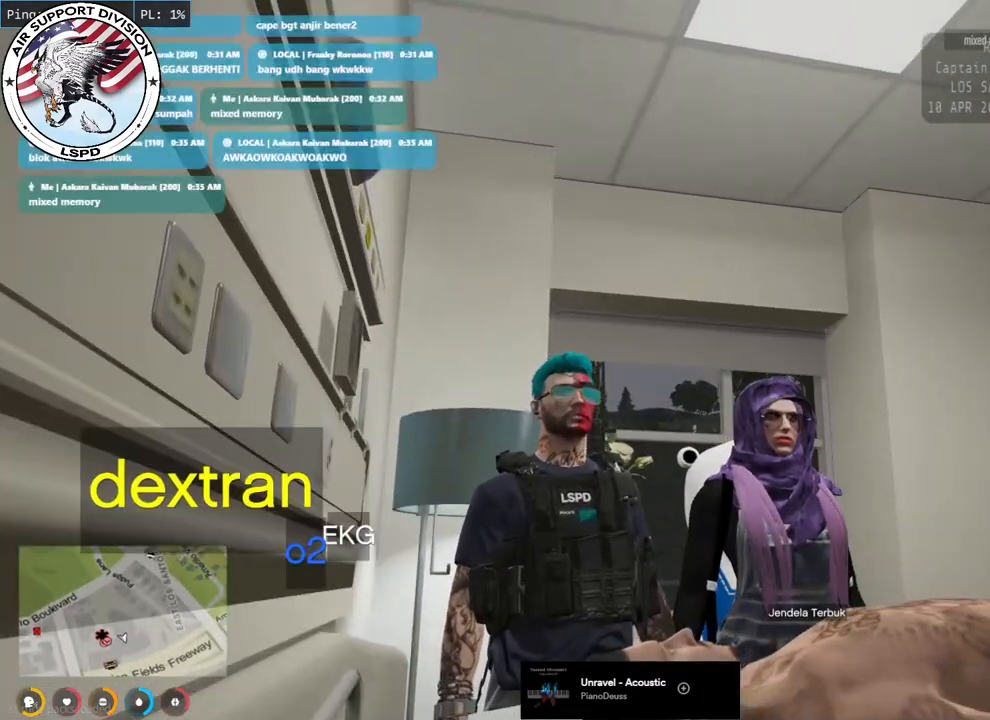
{"keys": [], "mouse": ["mb4"], "events": []}
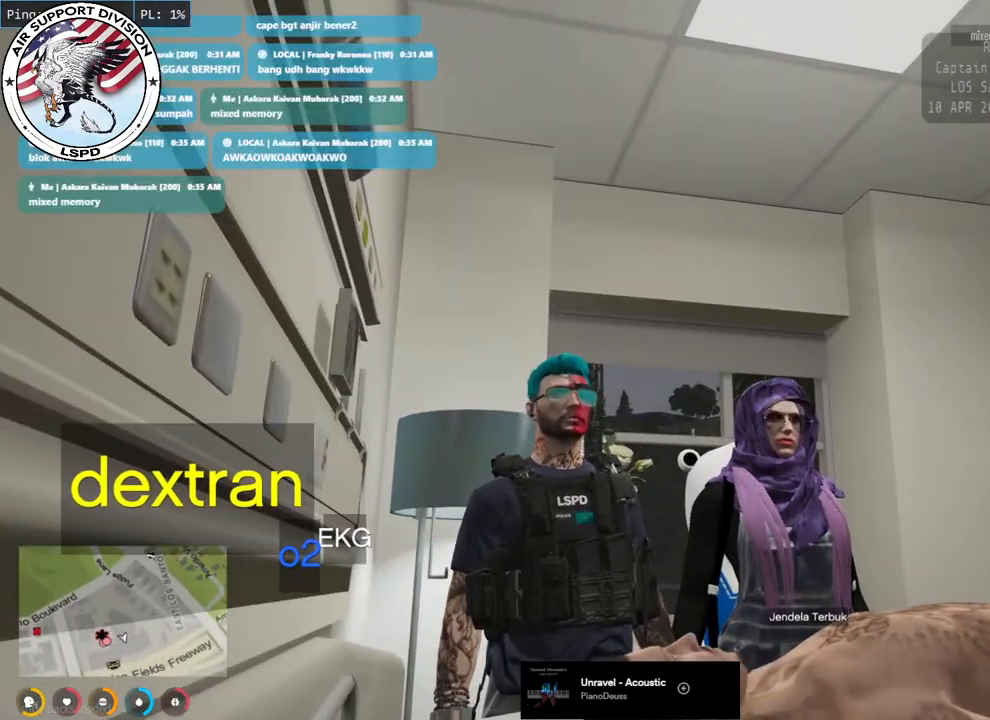
{"keys": [], "mouse": ["mb4"], "events": []}
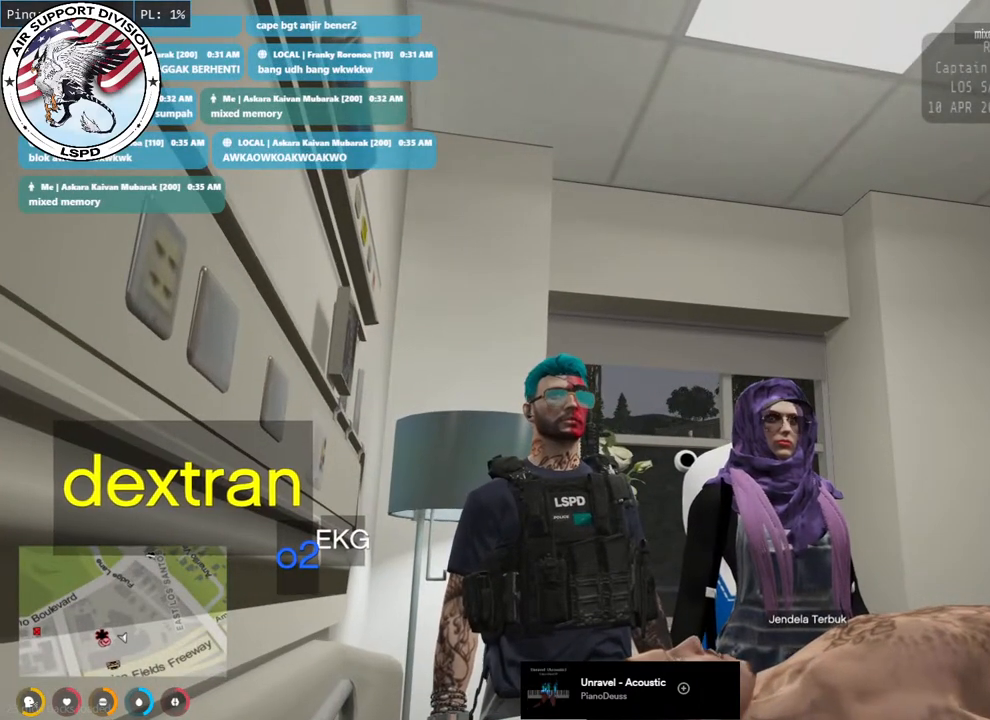
{"keys": [], "mouse": ["mb4"], "events": []}
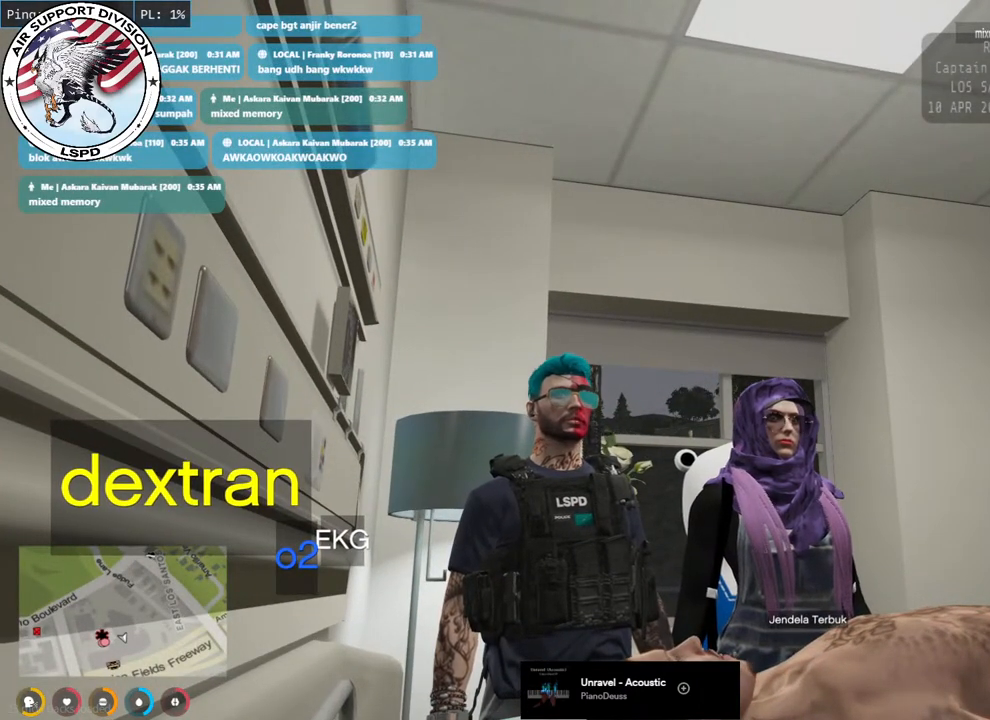
{"keys": [], "mouse": ["mb4"], "events": []}
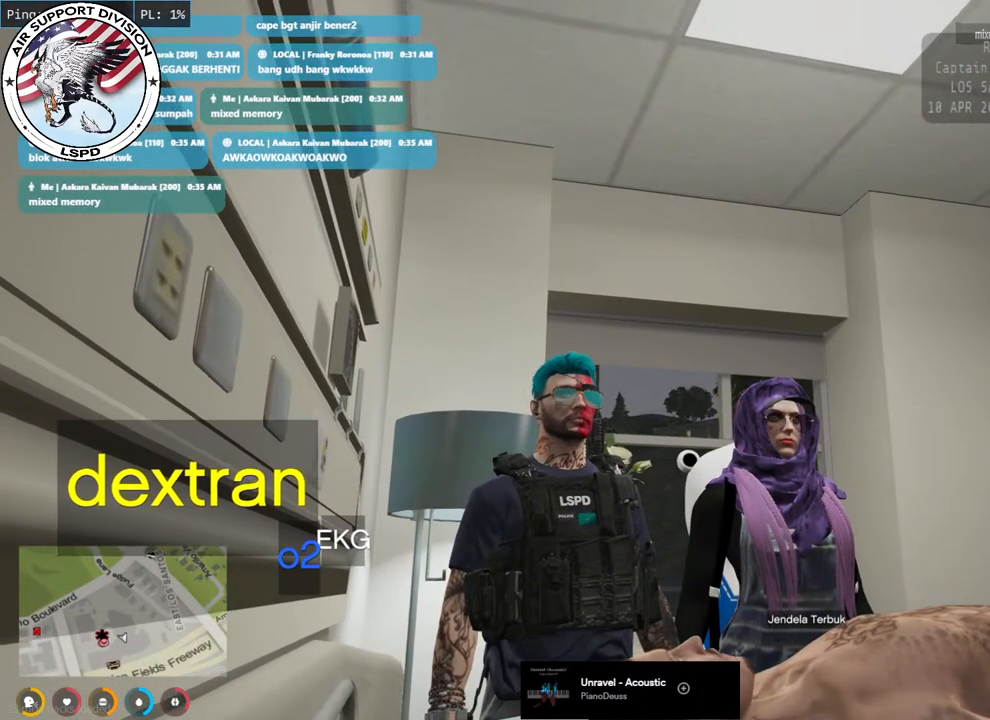
{"keys": [], "mouse": ["mb4"], "events": []}
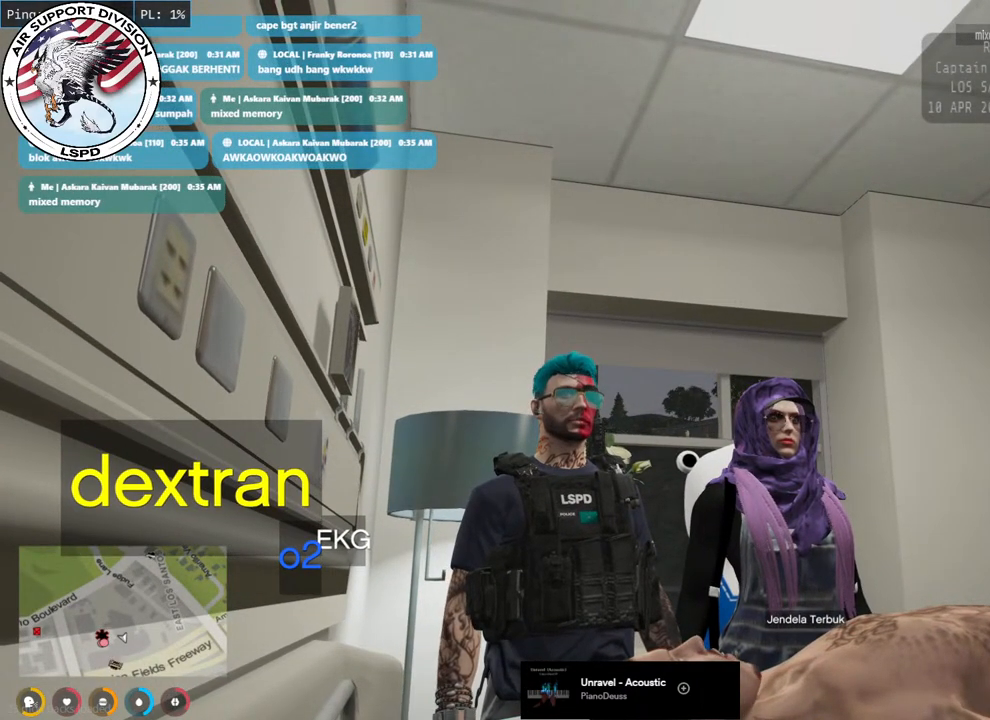
{"keys": [], "mouse": [], "events": [[500, "mouse_mb4", "up"]]}